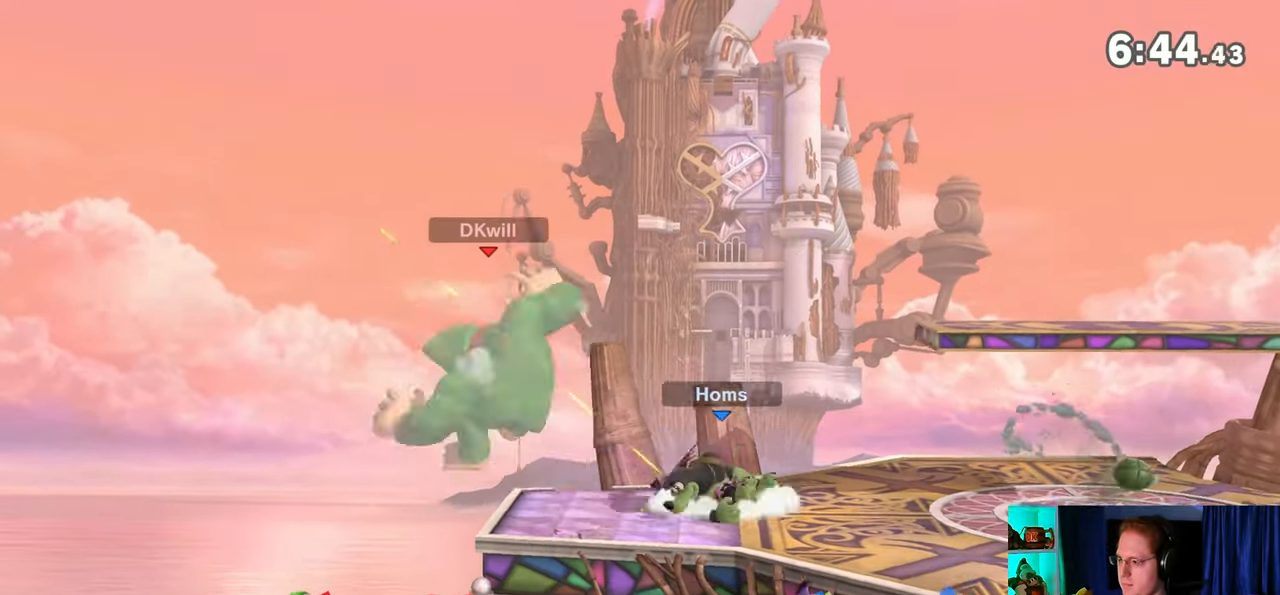
Gameplay with a controller (Nintendo layout); each line is a JSON object with the inputs held at the frame after it. "events" lists button and stick changes between this image and that frame as [ms after this image, input, new state], when the widget could be followed in between. Not read: L3 R3.
{"buttons": [], "left_stick": "right", "right_stick": "center", "events": [[400, "left_stick", "right"]]}
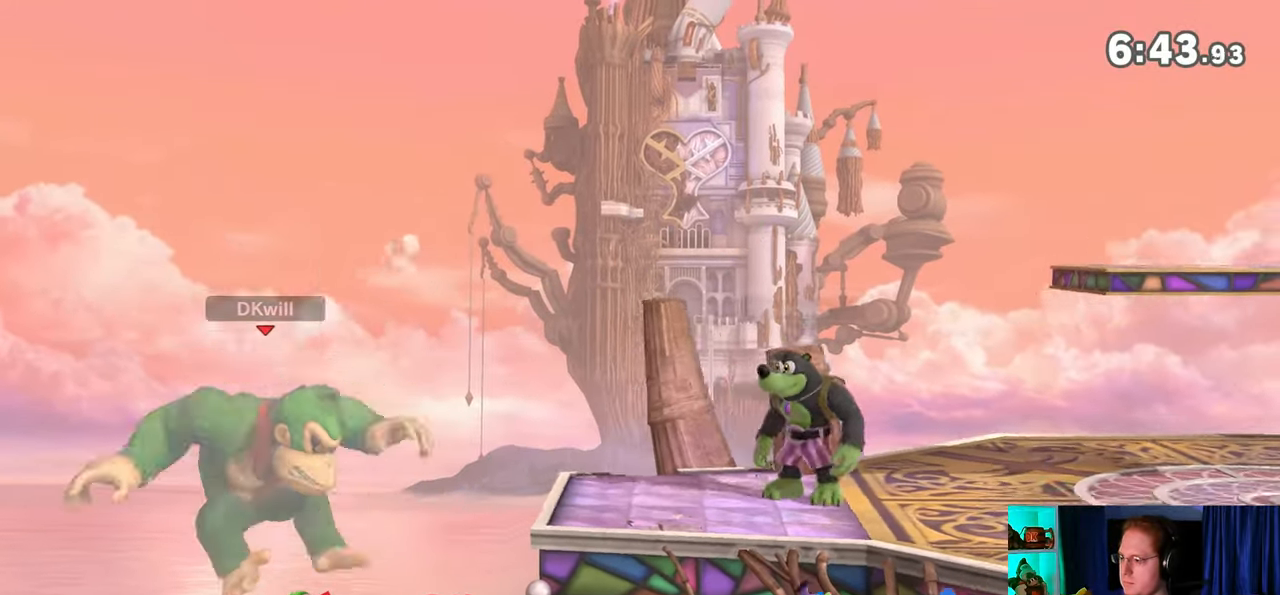
{"buttons": [], "left_stick": "up-right", "right_stick": "center", "events": [[333, "Y", "down"], [400, "Y", "up"], [400, "left_stick", "up-right"]]}
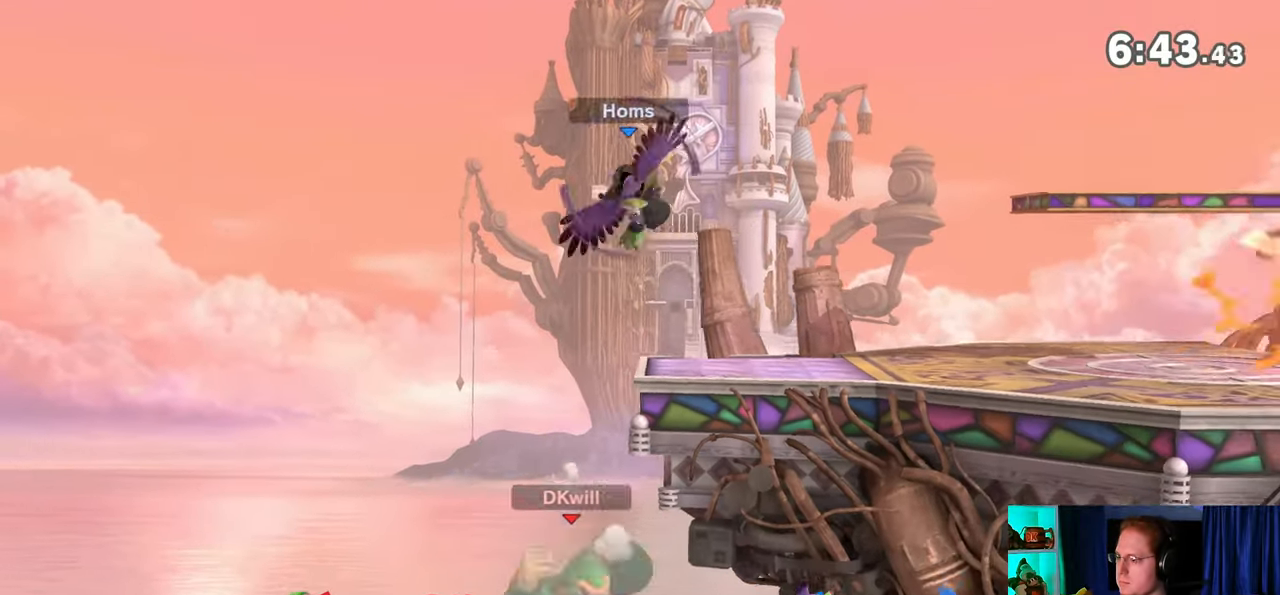
{"buttons": [], "left_stick": "right", "right_stick": "center", "events": [[33, "B", "down"], [83, "B", "up"], [83, "left_stick", "down-right"], [217, "left_stick", "right"], [433, "left_stick", "center"], [483, "left_stick", "right"]]}
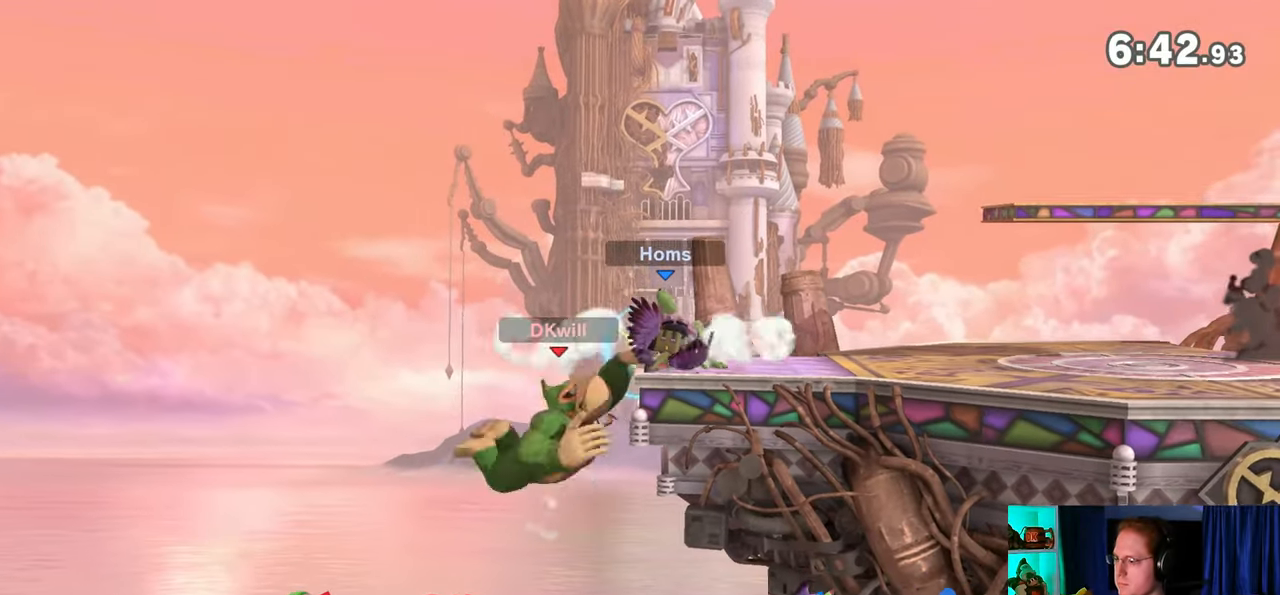
{"buttons": ["R1"], "left_stick": "center", "right_stick": "center", "events": [[333, "left_stick", "center"], [467, "R1", "down"]]}
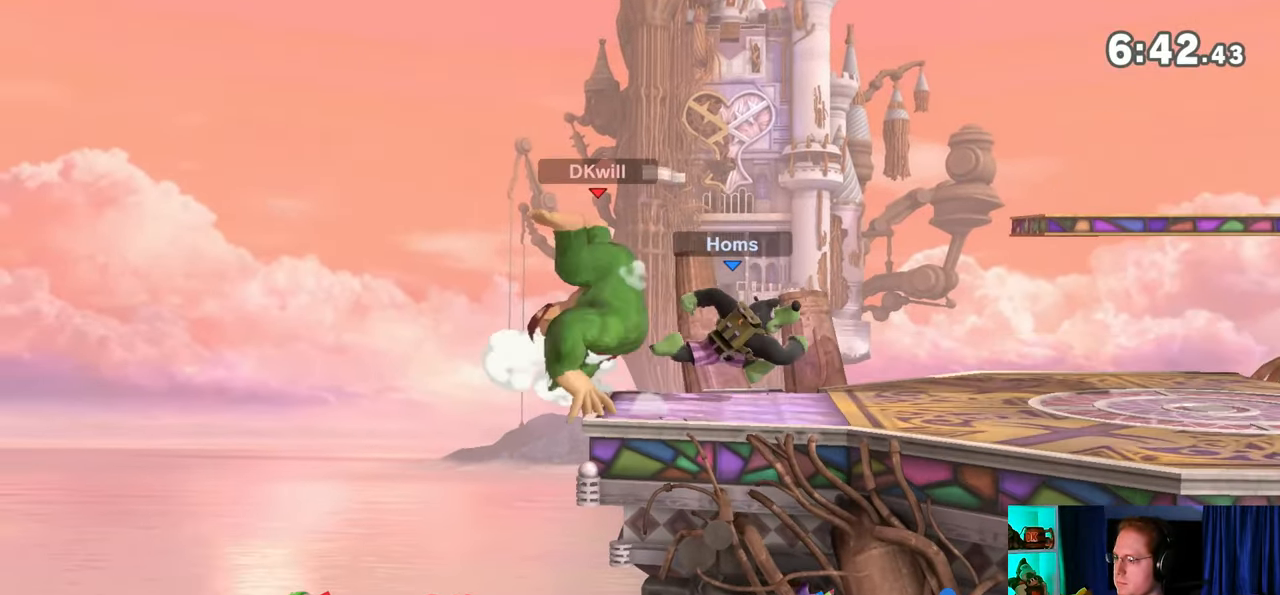
{"buttons": ["Y", "R1"], "left_stick": "center", "right_stick": "center", "events": [[483, "Y", "down"]]}
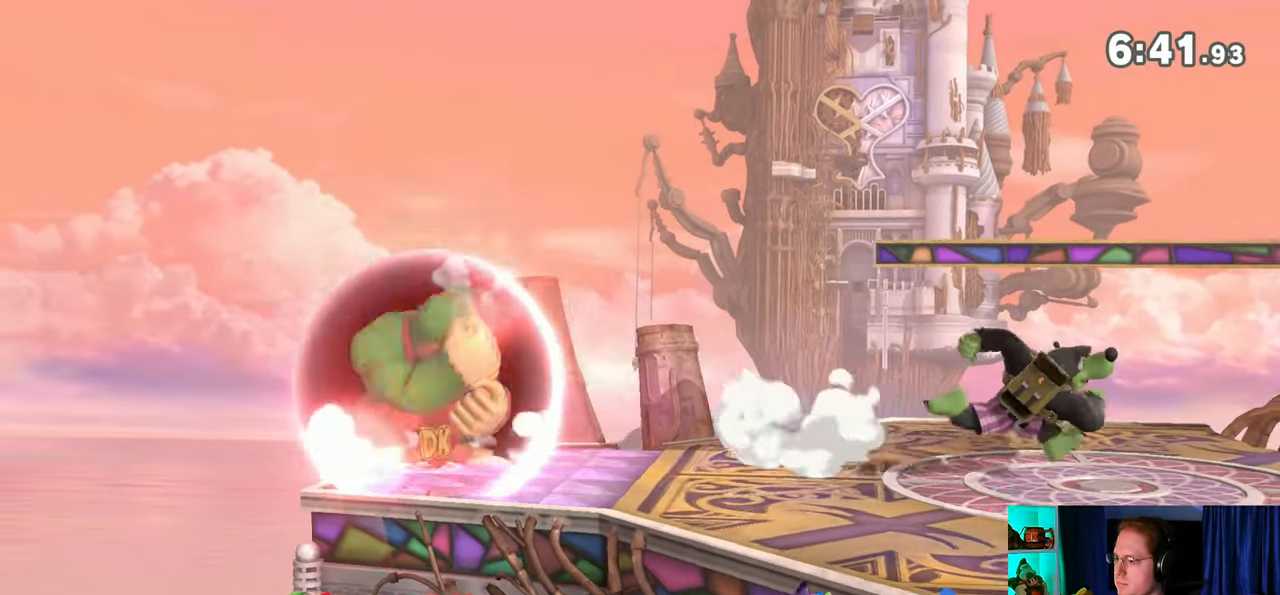
{"buttons": [], "left_stick": "down", "right_stick": "center", "events": [[200, "R1", "up"], [200, "Y", "up"], [400, "left_stick", "down"]]}
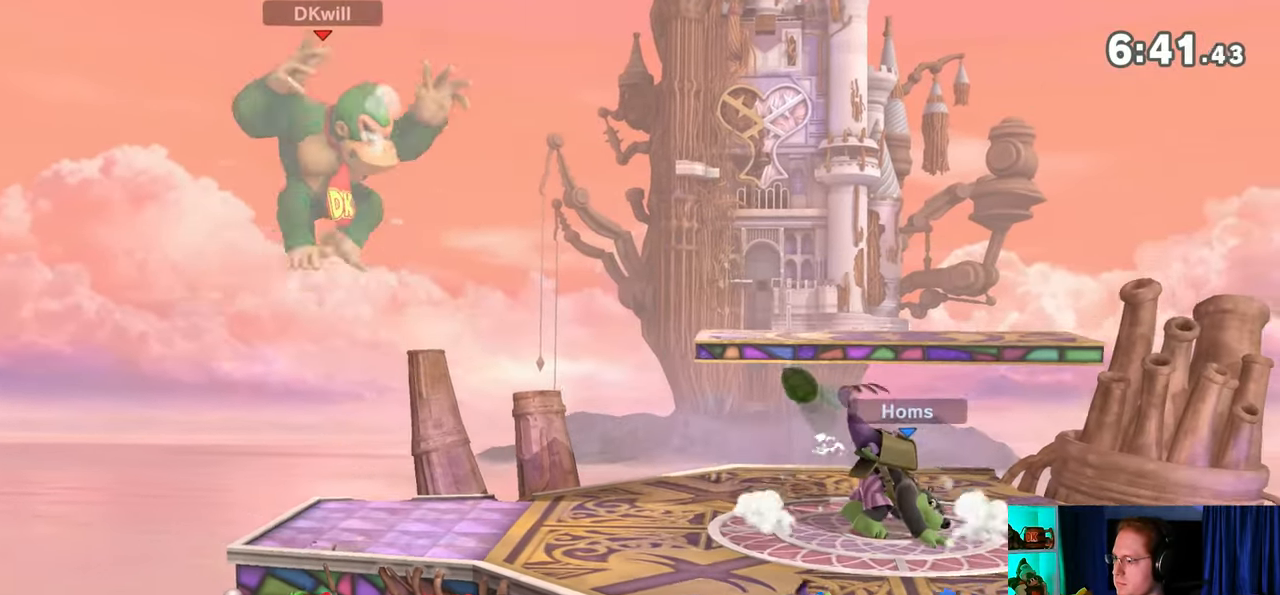
{"buttons": [], "left_stick": "right", "right_stick": "center", "events": [[50, "left_stick", "center"], [300, "left_stick", "right"]]}
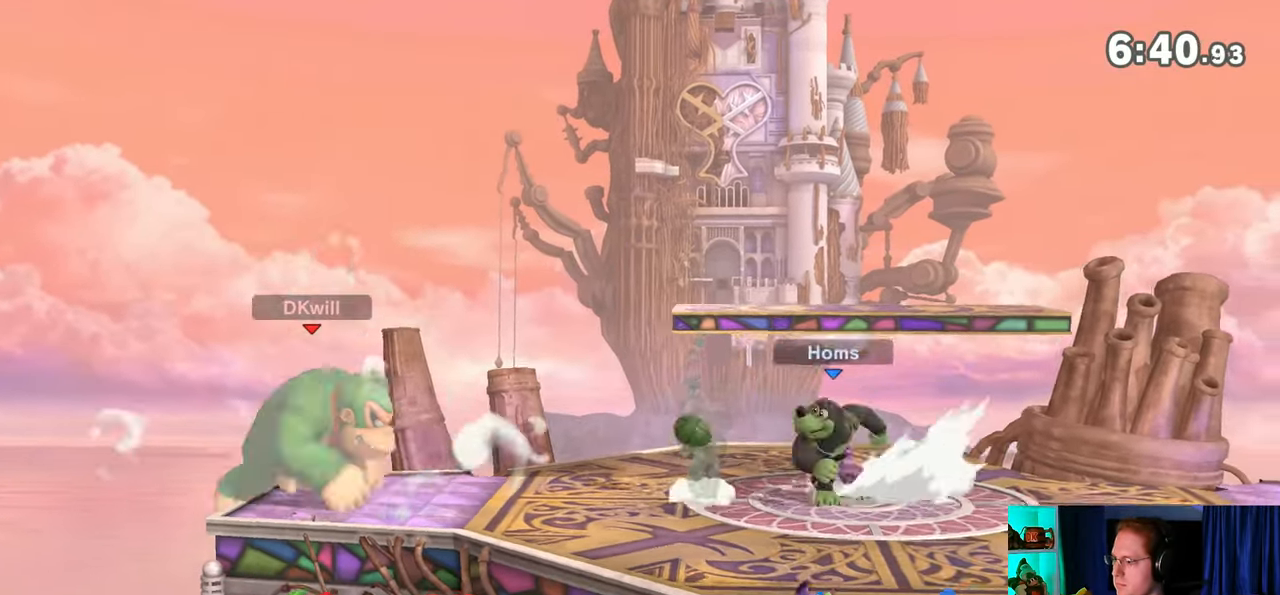
{"buttons": [], "left_stick": "right", "right_stick": "center", "events": [[50, "left_stick", "center"], [117, "left_stick", "left"], [183, "left_stick", "center"], [467, "left_stick", "right"]]}
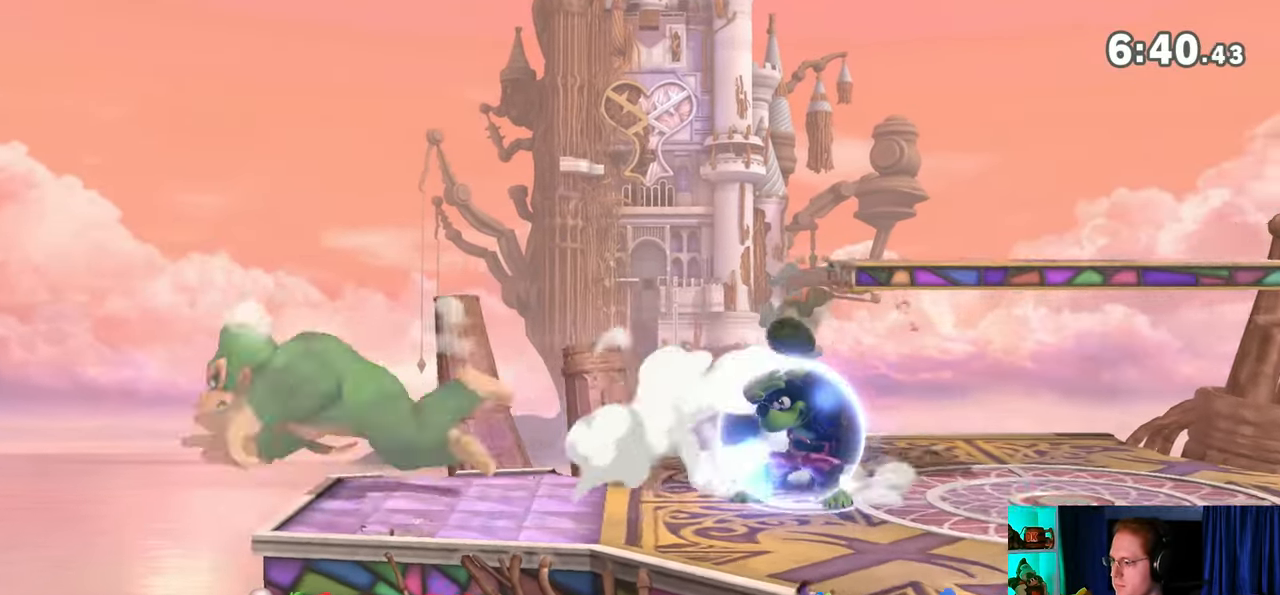
{"buttons": ["A"], "left_stick": "right", "right_stick": "center", "events": [[483, "A", "down"]]}
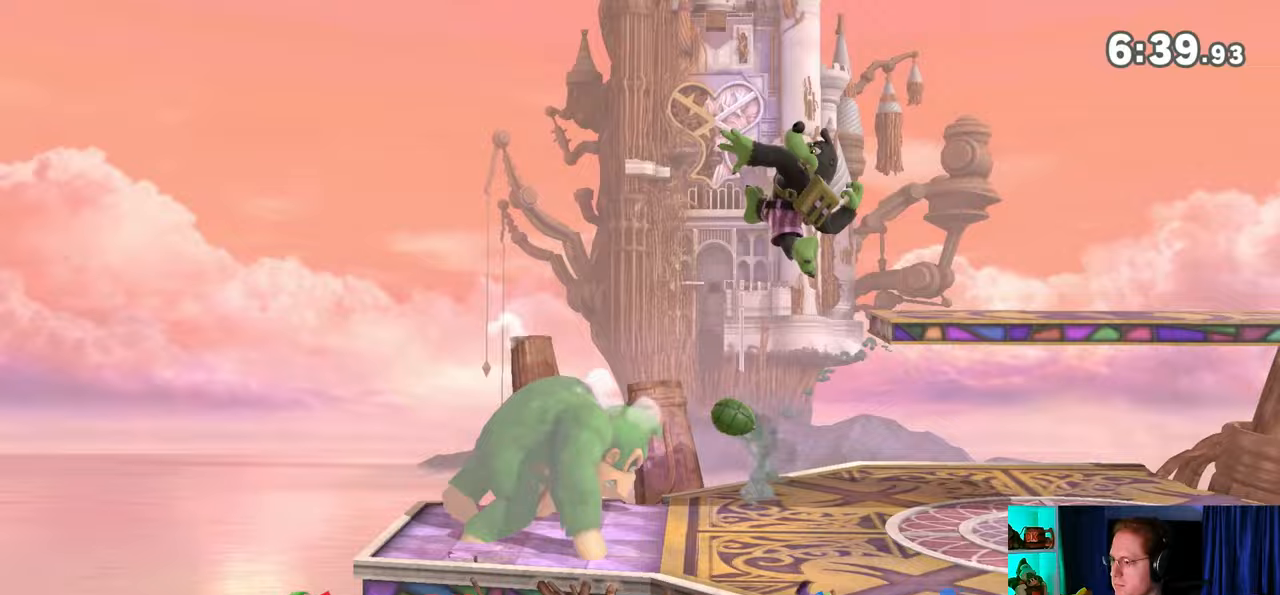
{"buttons": ["R1"], "left_stick": "right", "right_stick": "center", "events": [[50, "A", "up"], [267, "R1", "down"]]}
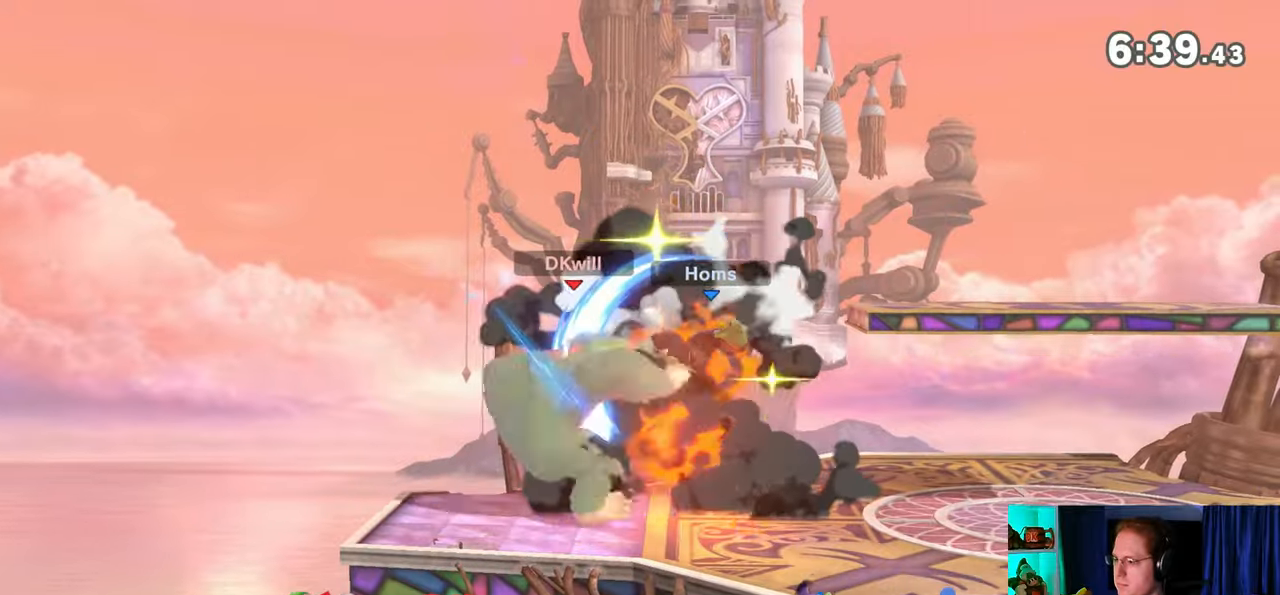
{"buttons": [], "left_stick": "left", "right_stick": "center", "events": [[50, "R1", "up"], [183, "left_stick", "center"], [450, "left_stick", "left"]]}
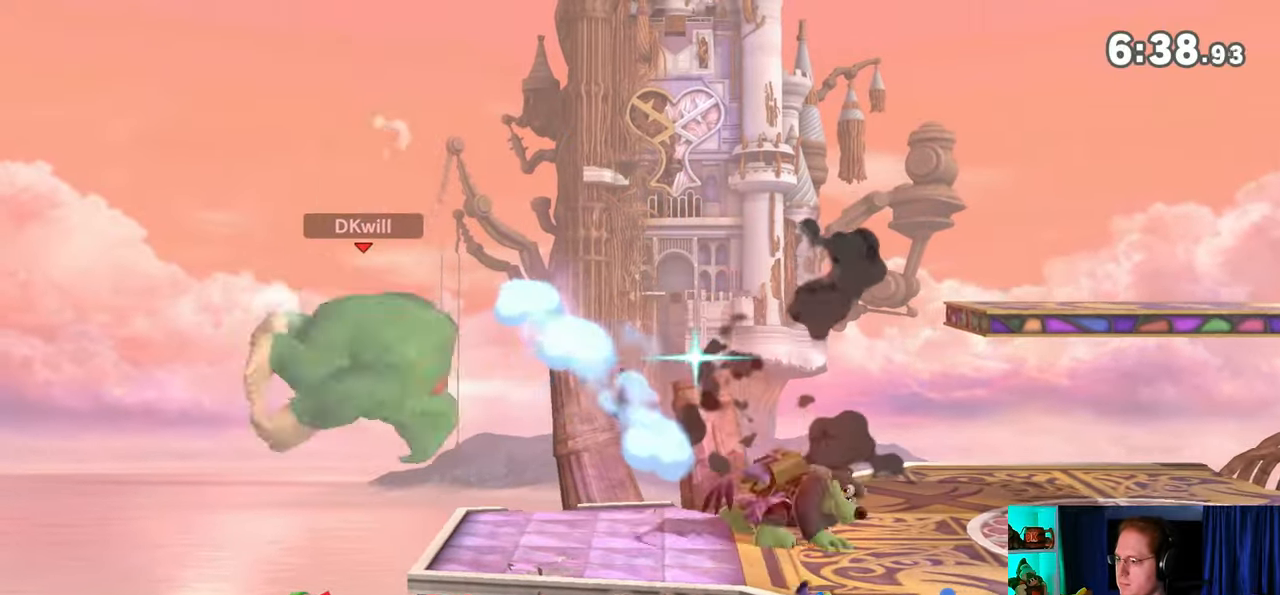
{"buttons": [], "left_stick": "center", "right_stick": "center", "events": [[83, "left_stick", "center"], [250, "left_stick", "right"], [367, "L1", "down"], [467, "L1", "up"], [483, "left_stick", "center"]]}
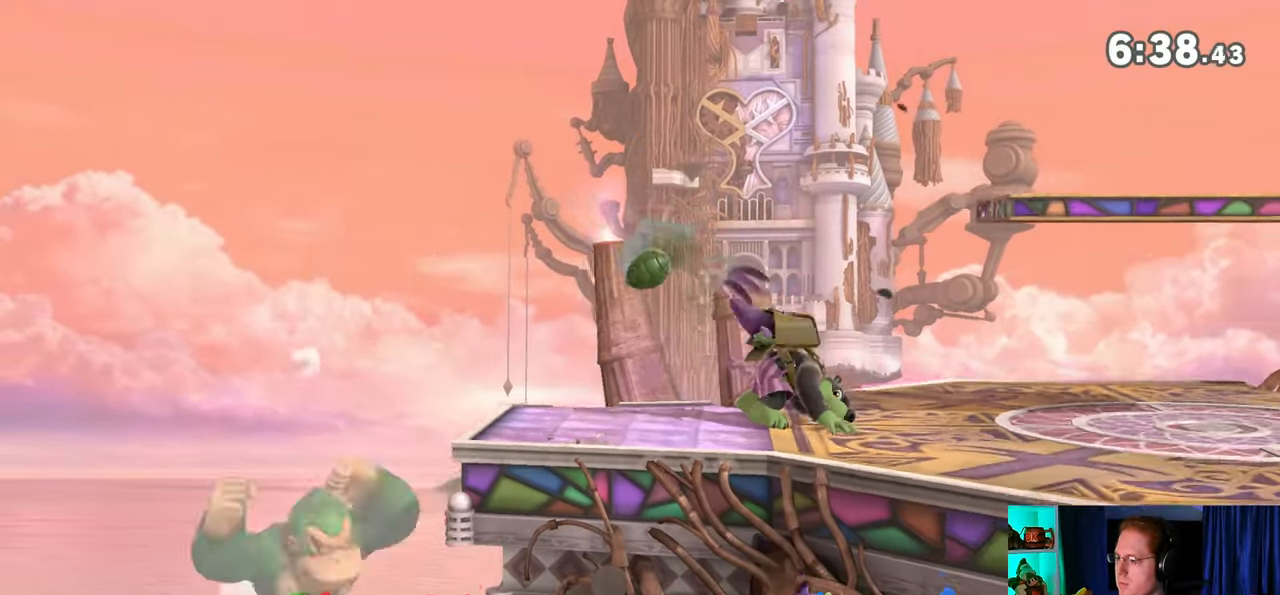
{"buttons": [], "left_stick": "right", "right_stick": "center", "events": [[83, "A", "down"], [150, "A", "up"], [183, "left_stick", "right"]]}
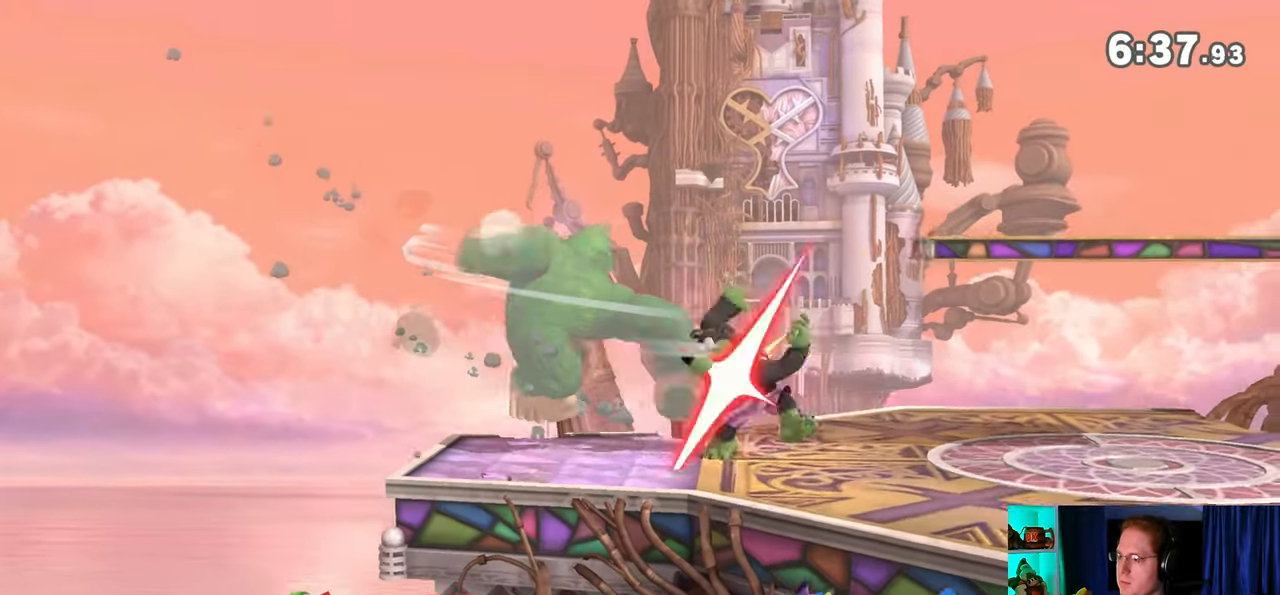
{"buttons": ["Y"], "left_stick": "center", "right_stick": "center", "events": [[83, "R1", "down"], [267, "R1", "up"], [467, "Y", "down"], [500, "left_stick", "center"]]}
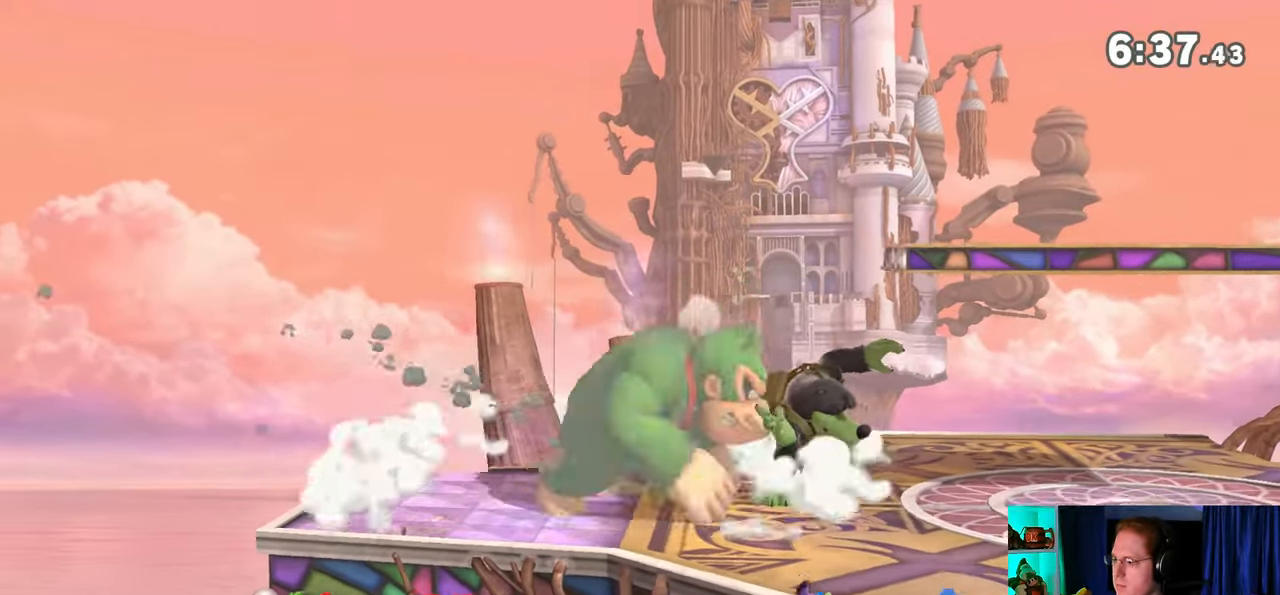
{"buttons": ["Y"], "left_stick": "right", "right_stick": "center", "events": [[33, "X", "down"], [33, "Y", "up"], [150, "X", "up"], [250, "left_stick", "right"], [367, "left_stick", "up-right"], [483, "Y", "down"], [483, "left_stick", "right"]]}
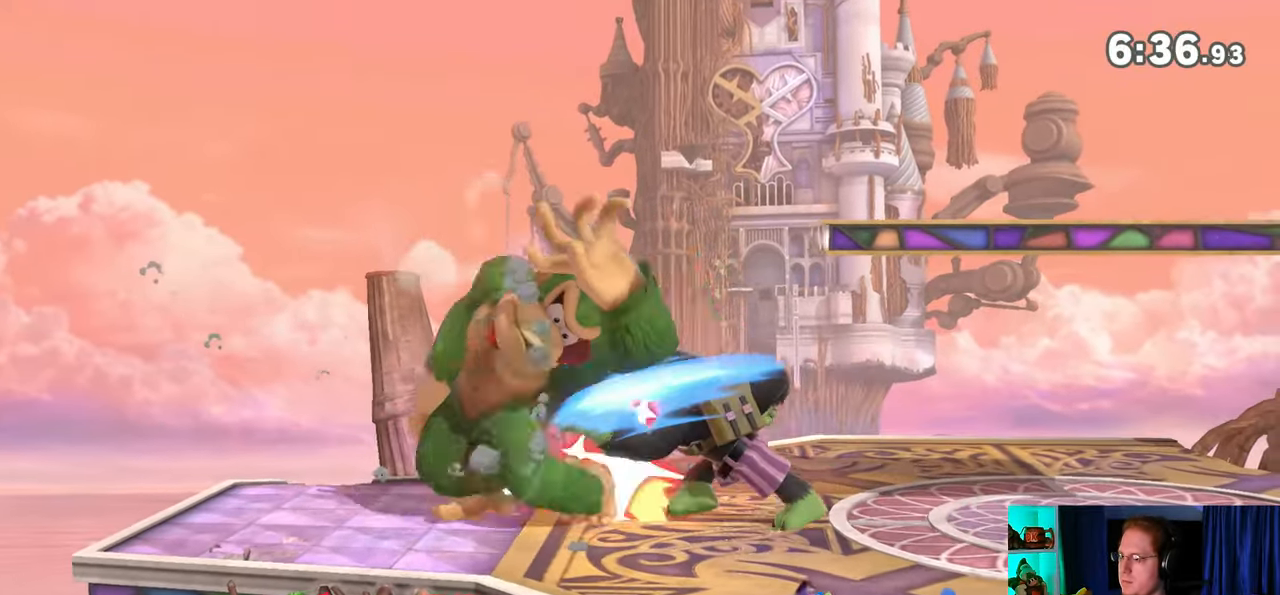
{"buttons": ["R1"], "left_stick": "right", "right_stick": "center", "events": [[217, "Y", "up"], [267, "R1", "down"], [267, "left_stick", "down-right"], [433, "left_stick", "right"]]}
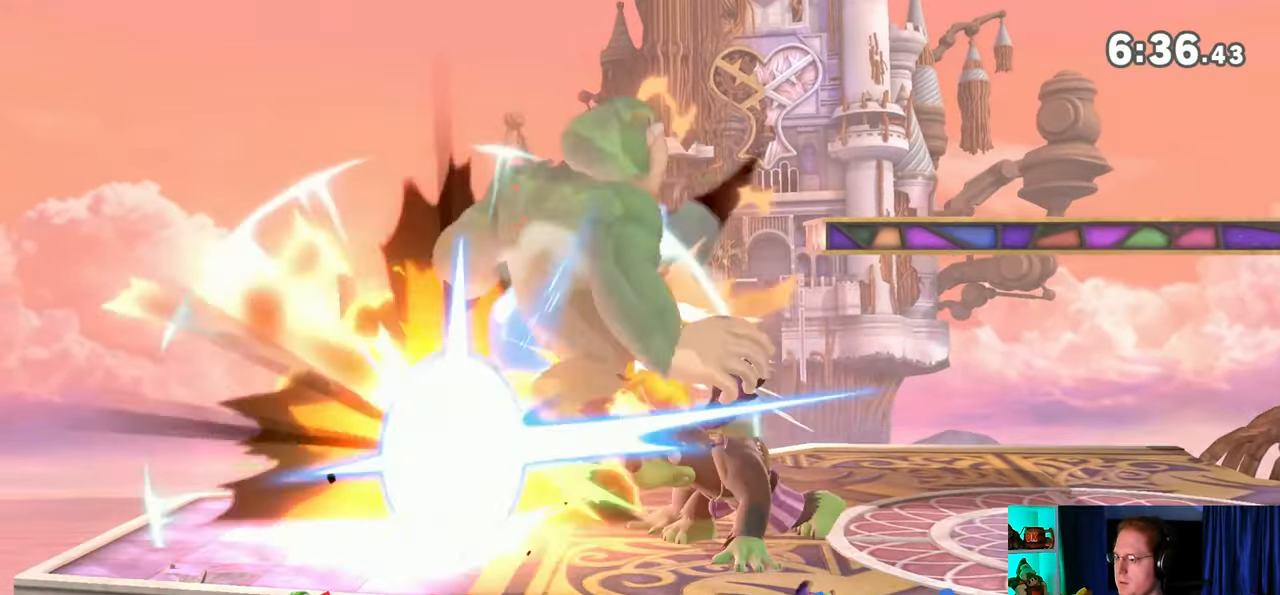
{"buttons": ["A"], "left_stick": "center", "right_stick": "center", "events": [[300, "R1", "up"], [367, "left_stick", "center"], [500, "A", "down"]]}
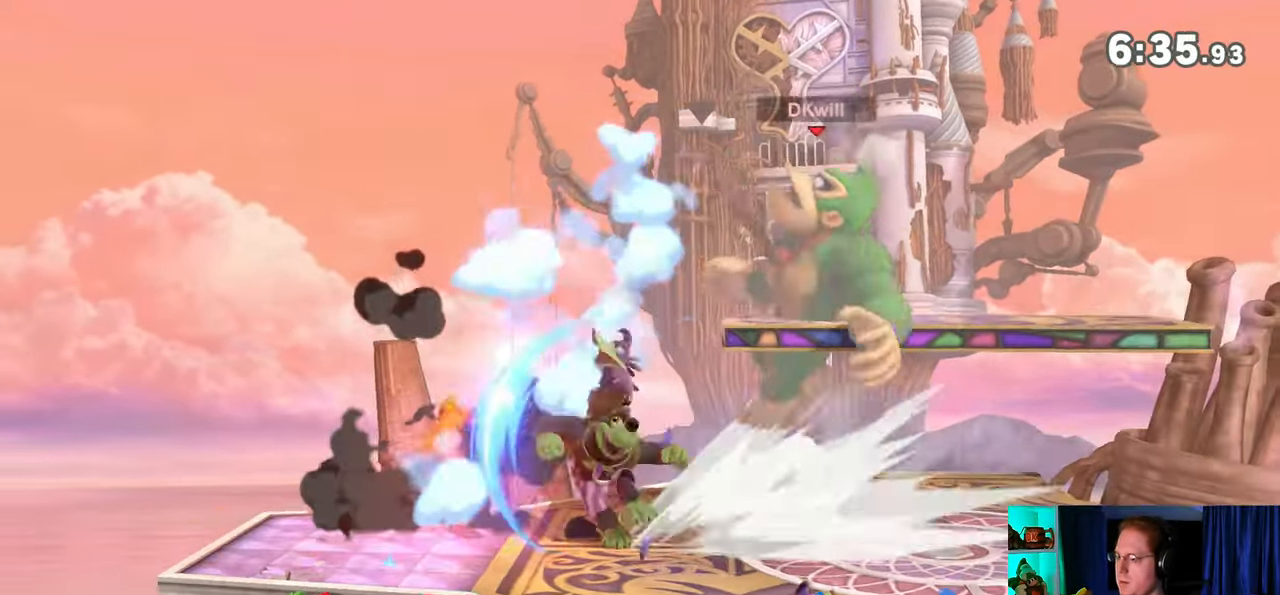
{"buttons": ["A"], "left_stick": "center", "right_stick": "center", "events": [[117, "A", "up"], [233, "A", "down"], [300, "A", "up"], [367, "A", "down"], [433, "A", "up"], [467, "A", "down"]]}
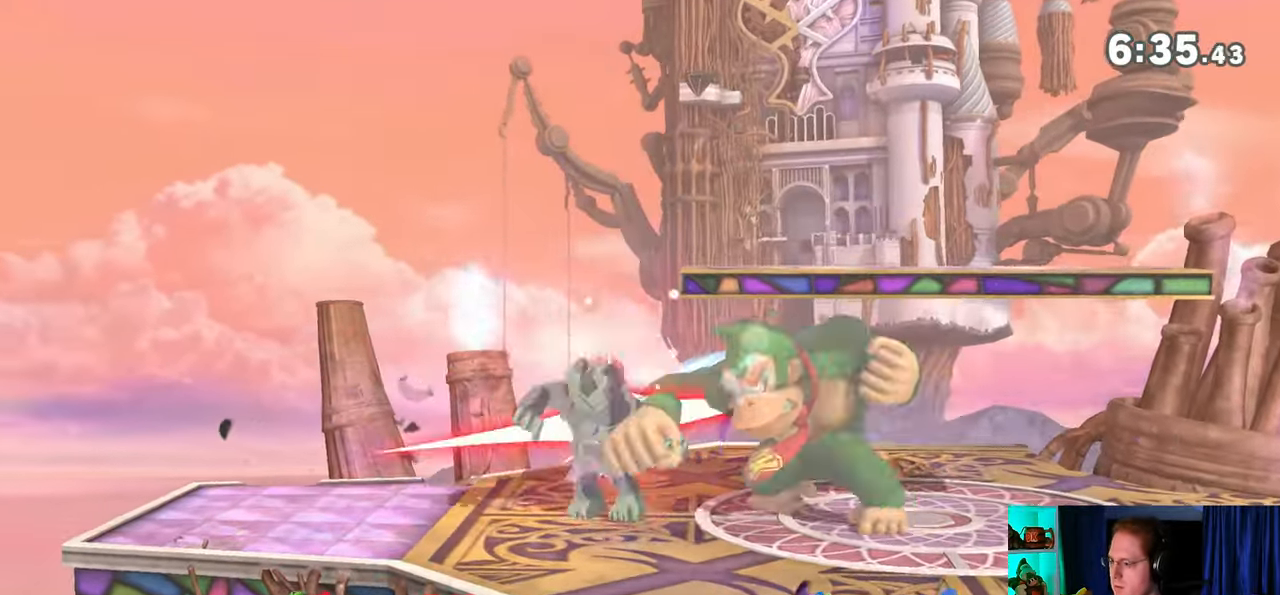
{"buttons": ["A"], "left_stick": "center", "right_stick": "center", "events": [[33, "A", "up"], [83, "A", "down"], [150, "A", "up"], [183, "A", "down"], [267, "A", "up"], [300, "A", "down"]]}
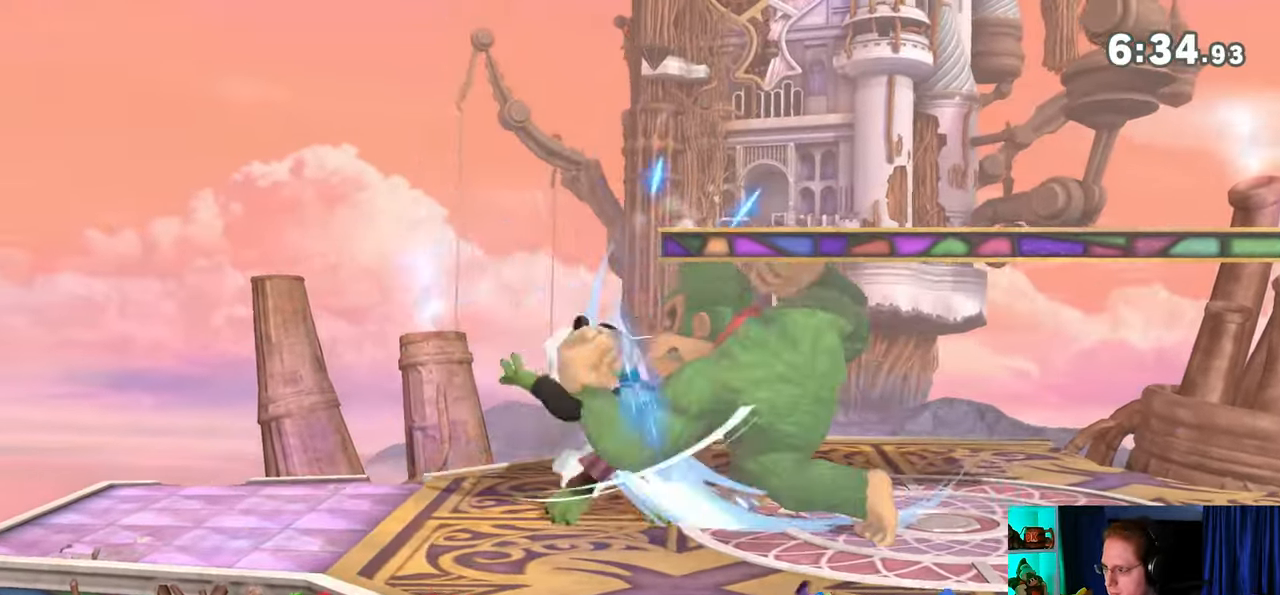
{"buttons": ["A"], "left_stick": "up-left", "right_stick": "center", "events": [[117, "A", "up"], [183, "left_stick", "up-left"], [400, "A", "down"], [467, "A", "up"], [500, "A", "down"]]}
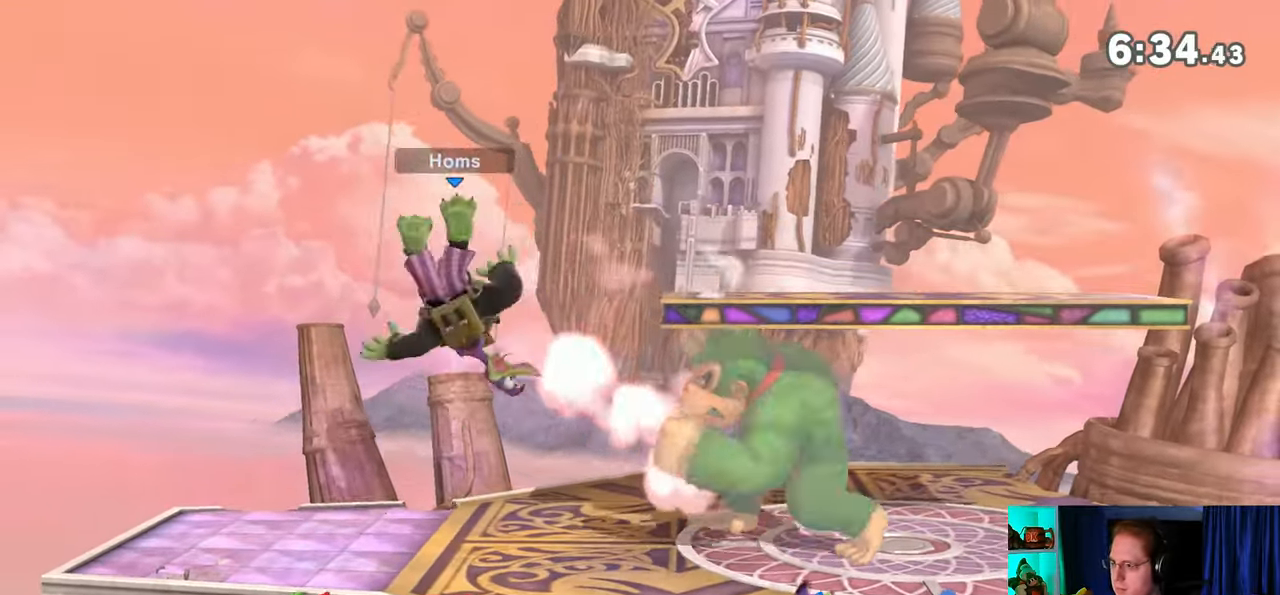
{"buttons": [], "left_stick": "right", "right_stick": "center", "events": [[83, "A", "up"], [117, "A", "down"], [367, "A", "up"], [500, "left_stick", "right"]]}
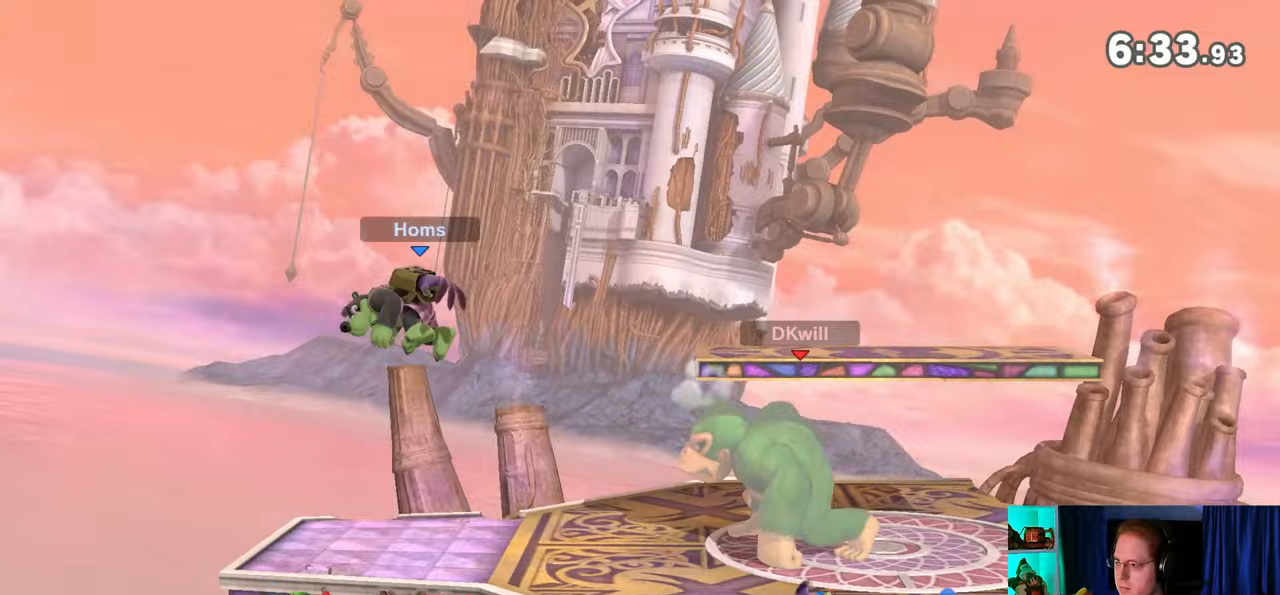
{"buttons": [], "left_stick": "left", "right_stick": "center", "events": [[117, "left_stick", "center"], [433, "left_stick", "left"]]}
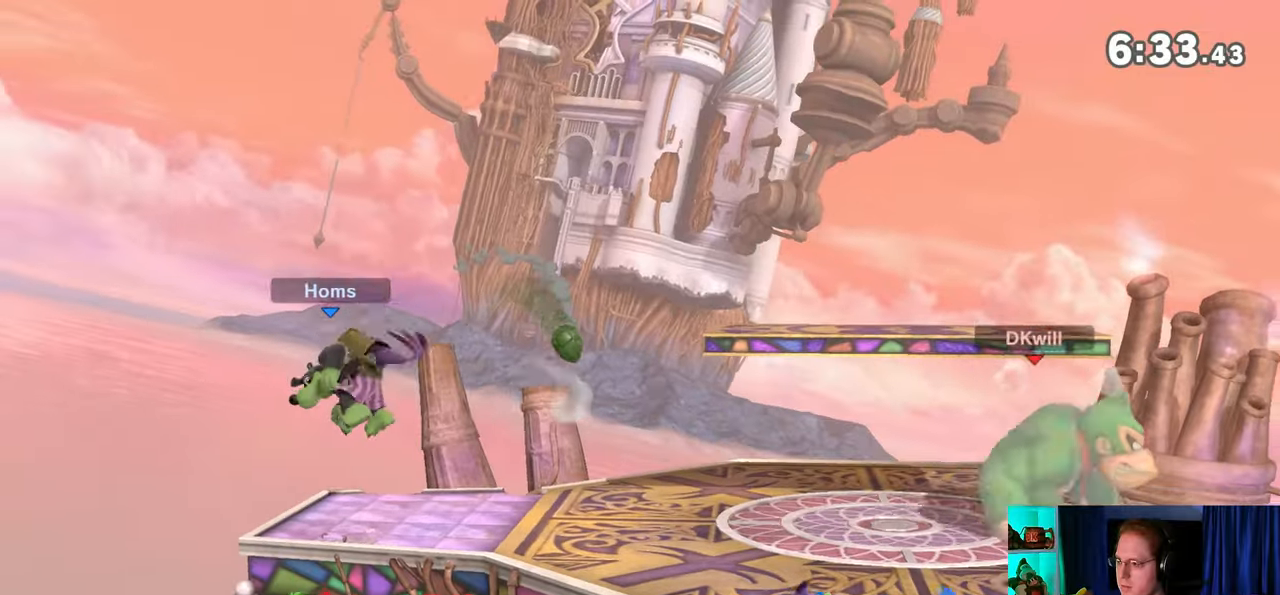
{"buttons": [], "left_stick": "center", "right_stick": "center", "events": [[333, "left_stick", "right"], [483, "left_stick", "center"]]}
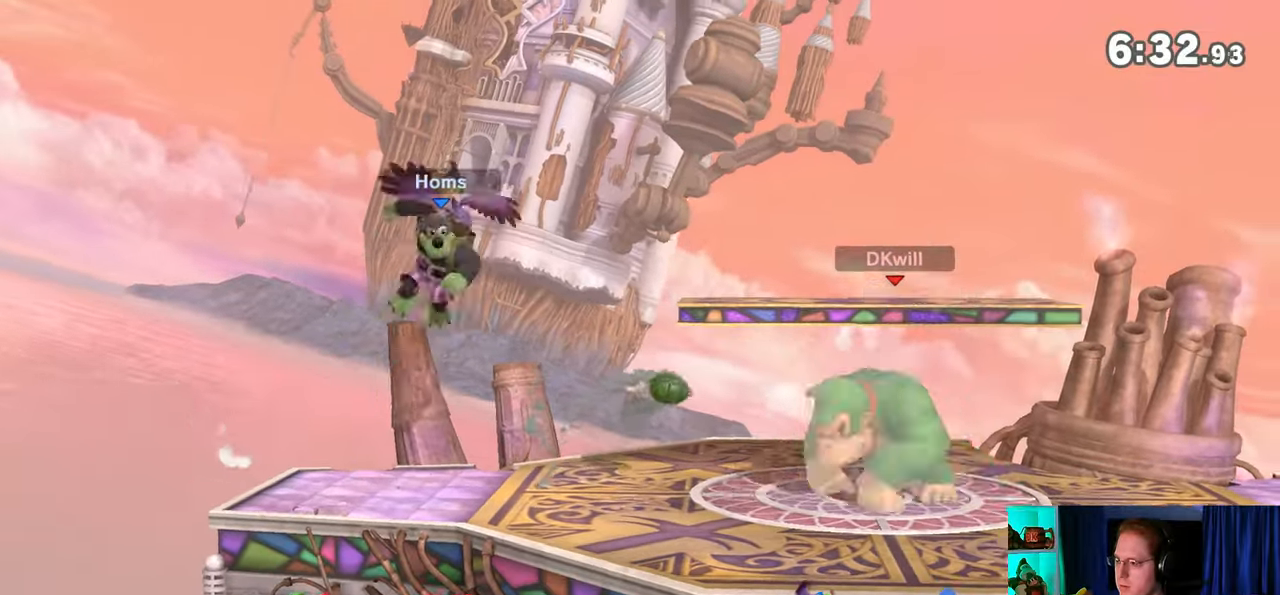
{"buttons": [], "left_stick": "left", "right_stick": "center", "events": [[117, "left_stick", "left"]]}
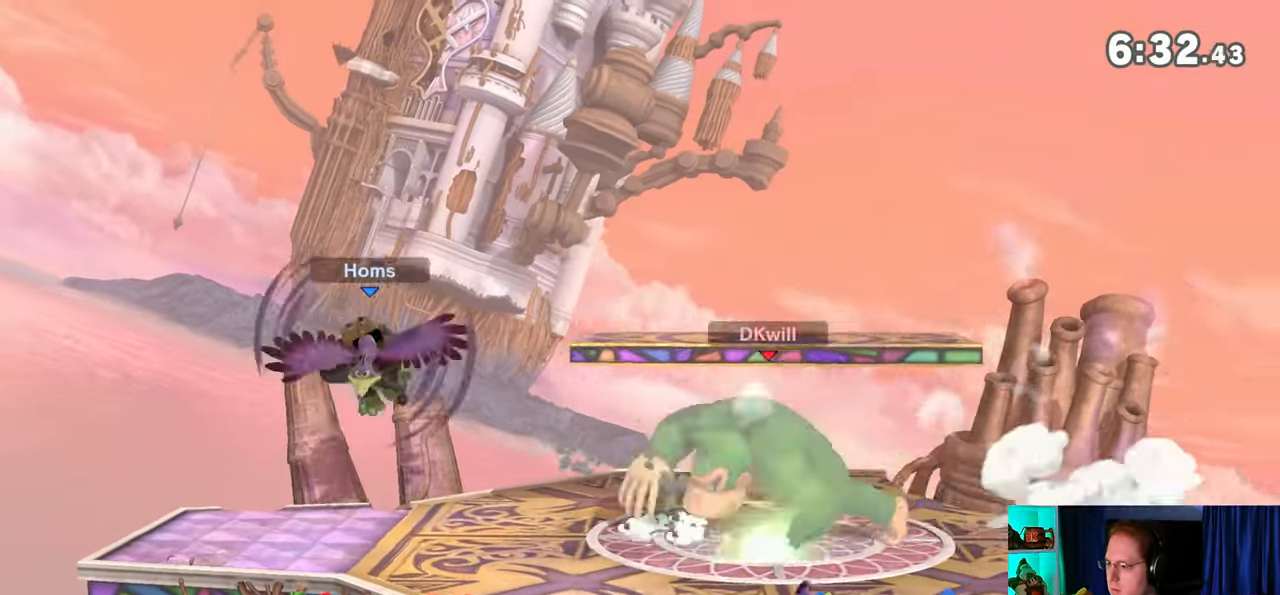
{"buttons": ["R1"], "left_stick": "left", "right_stick": "center", "events": [[300, "R1", "down"]]}
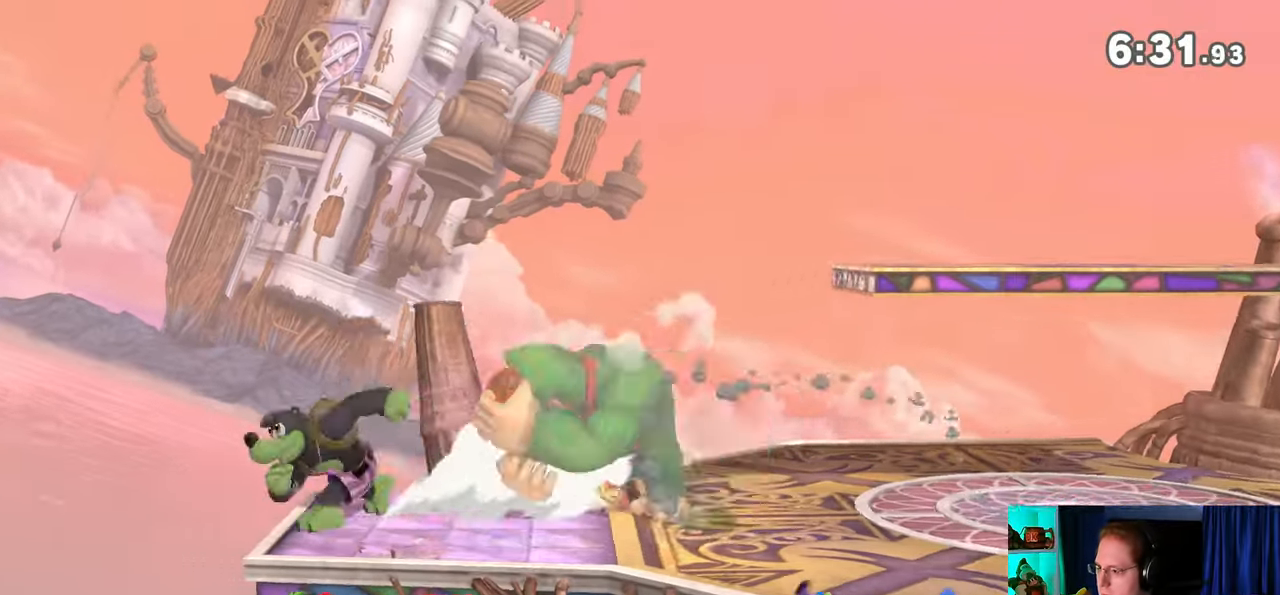
{"buttons": ["R1"], "left_stick": "up", "right_stick": "center", "events": [[33, "left_stick", "center"], [467, "left_stick", "up"]]}
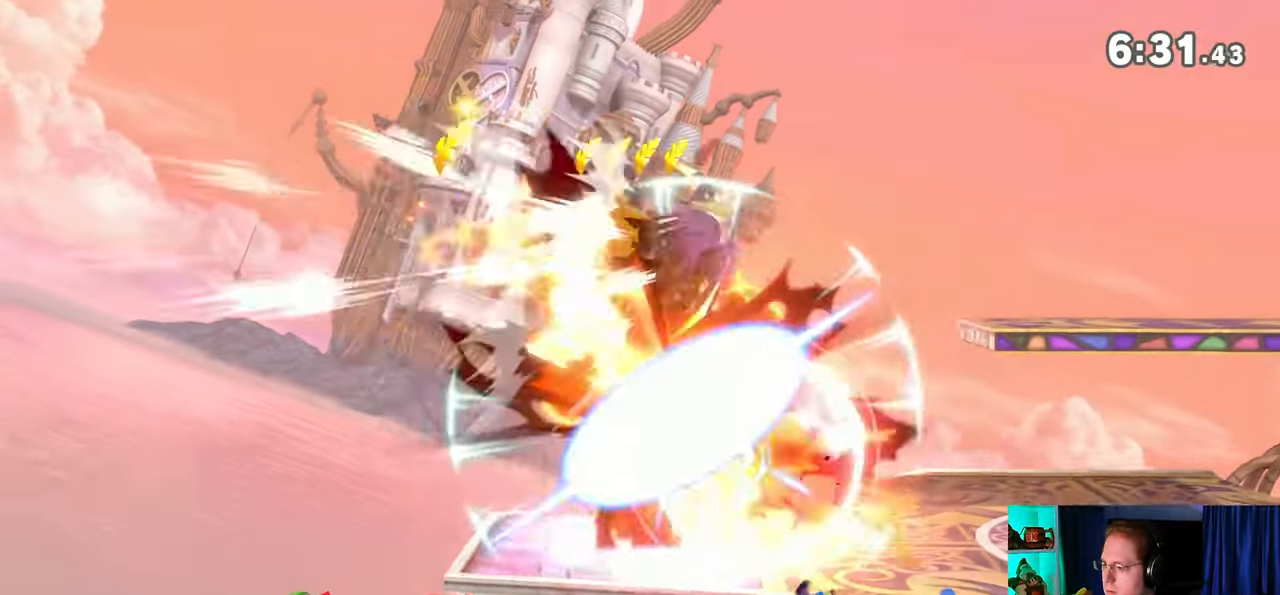
{"buttons": [], "left_stick": "right", "right_stick": "center", "events": [[200, "left_stick", "center"], [250, "R1", "up"], [367, "left_stick", "right"]]}
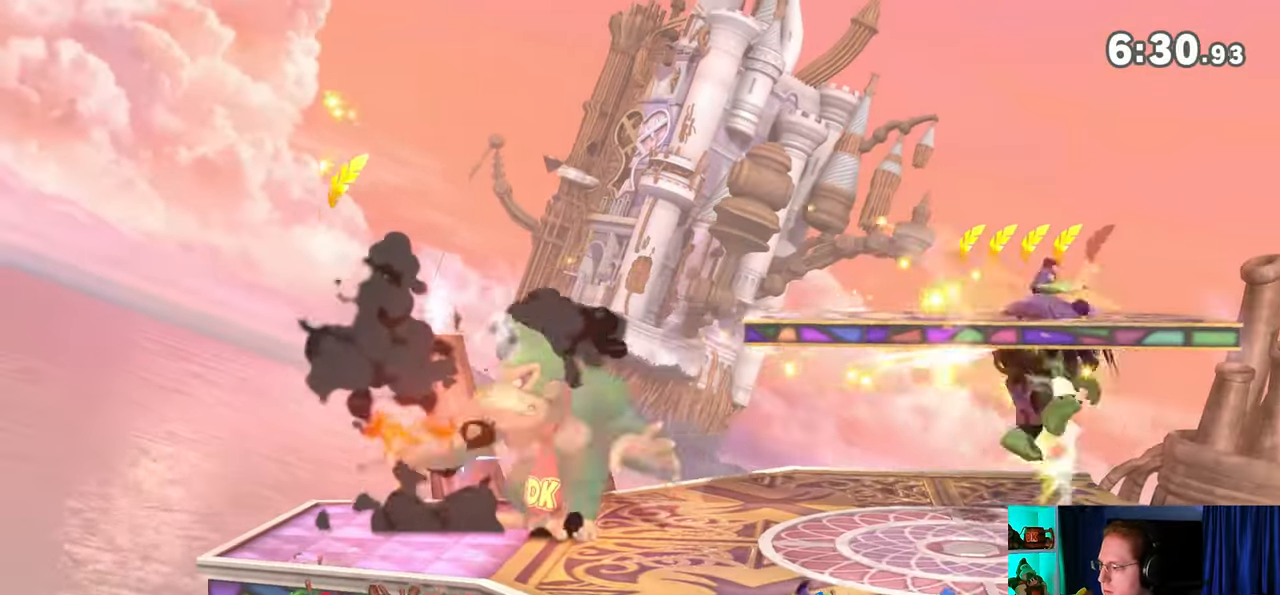
{"buttons": [], "left_stick": "left", "right_stick": "center", "events": [[300, "left_stick", "left"], [333, "right_stick", "right"], [417, "right_stick", "center"]]}
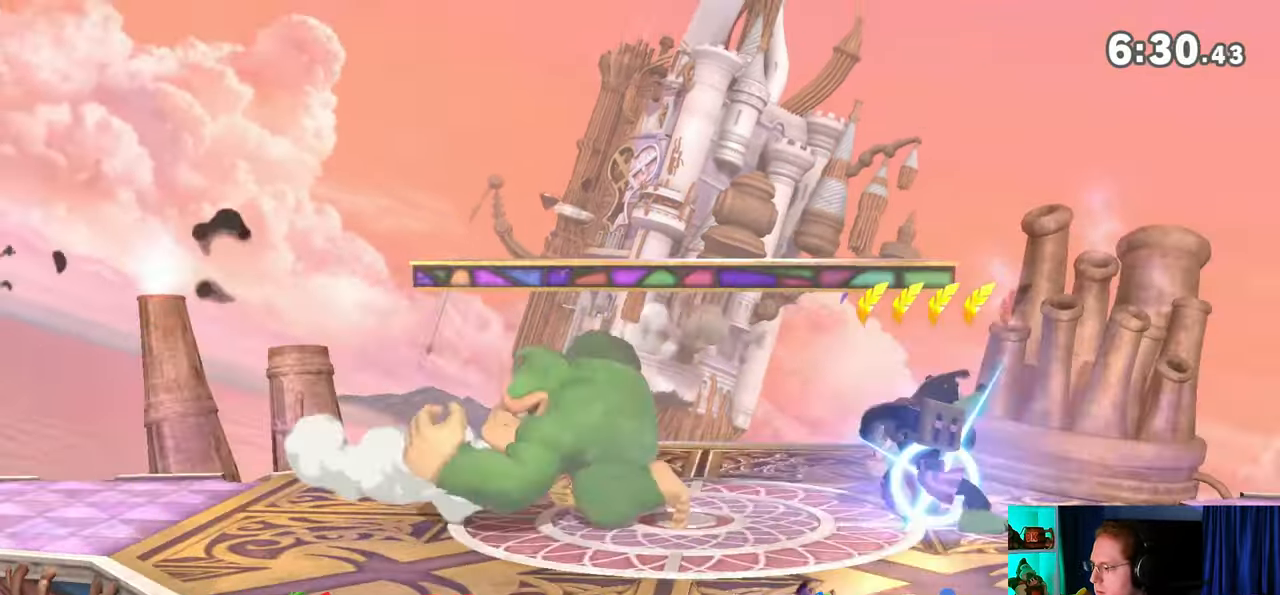
{"buttons": [], "left_stick": "left", "right_stick": "center", "events": [[33, "Y", "down"], [300, "Y", "up"], [333, "left_stick", "center"], [433, "left_stick", "left"]]}
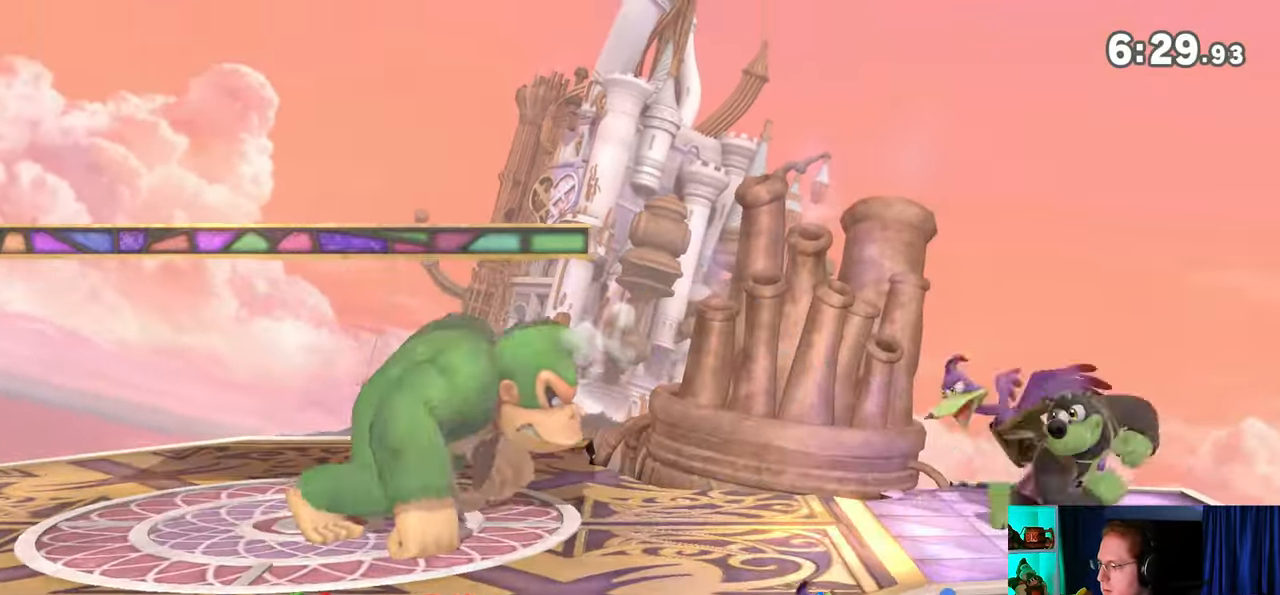
{"buttons": [], "left_stick": "right", "right_stick": "center", "events": [[50, "left_stick", "center"], [300, "left_stick", "right"]]}
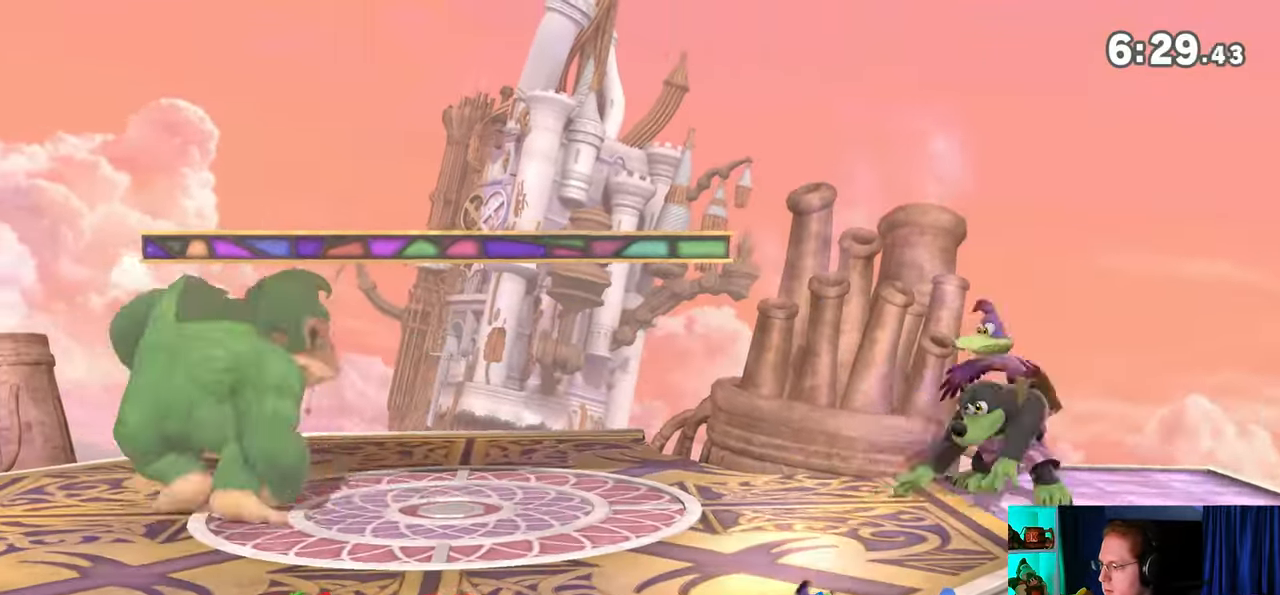
{"buttons": [], "left_stick": "left", "right_stick": "center", "events": [[367, "left_stick", "left"]]}